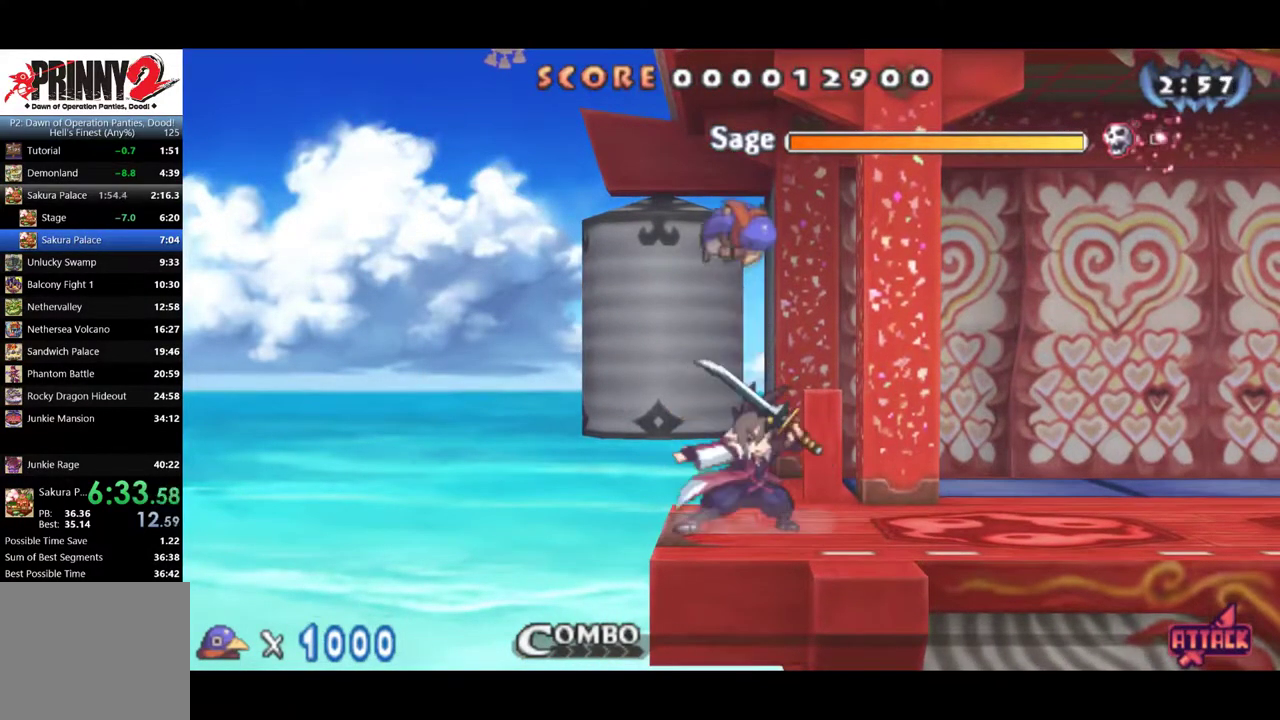
Gameplay with a controller (PlayStation layout); each line is a JSON object with the inputs held at the frame after it. "events" lists button and stick changes between this image and that frame as [ms after this image, input, new state], when the widget could be followed in between. Not read: CROSS L3 R3 left_stick right_stick.
{"buttons": [], "events": [[301, "DPAD_DOWN", "up"]]}
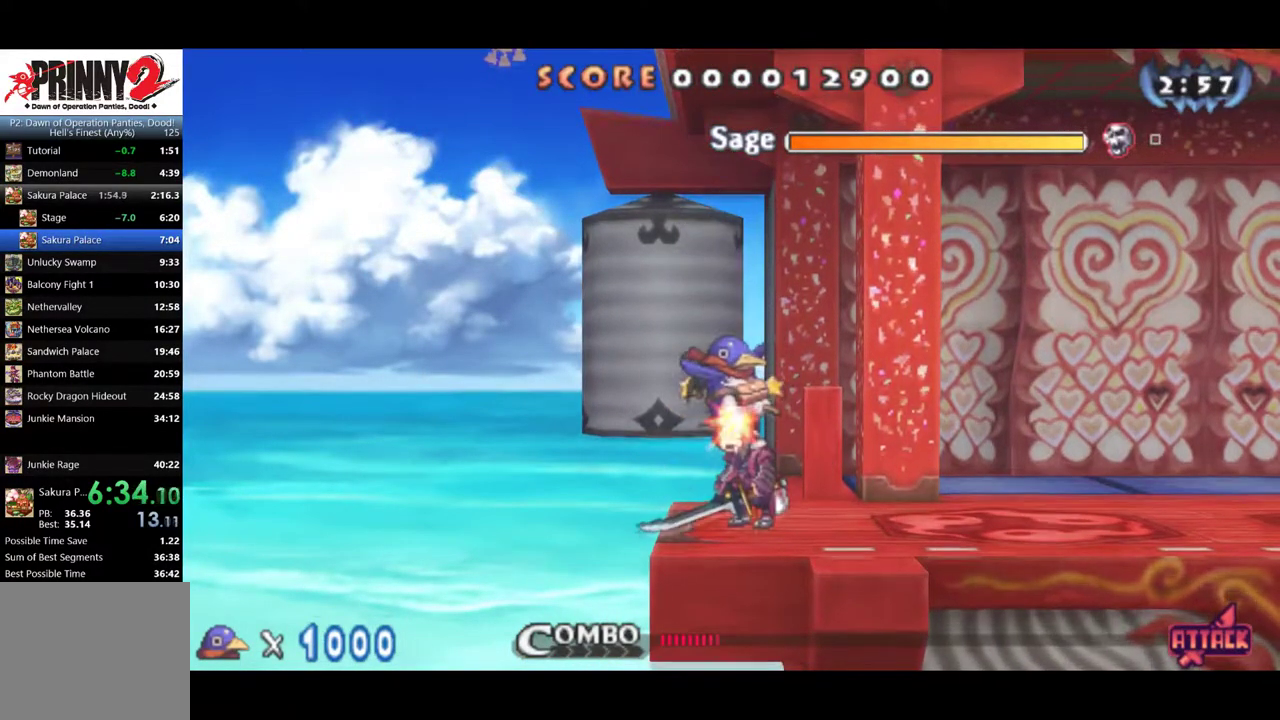
{"buttons": [], "events": [[250, "SQUARE", "down"], [334, "SQUARE", "up"]]}
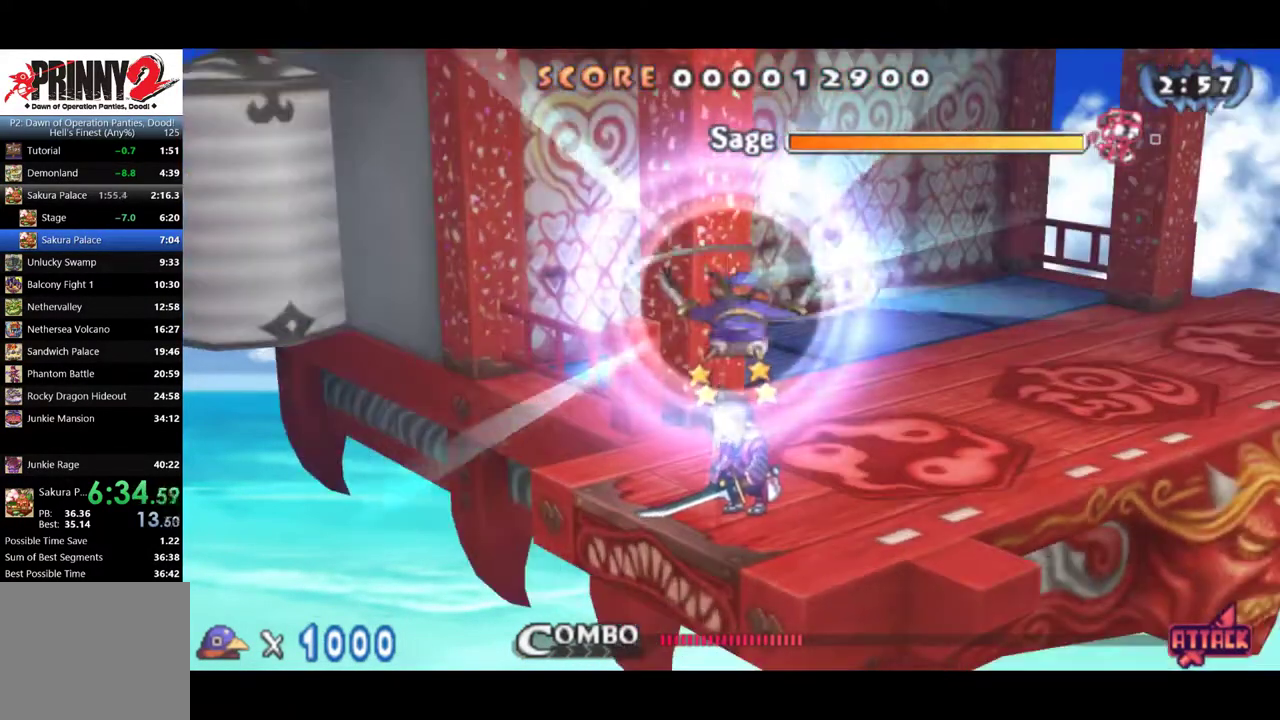
{"buttons": [], "events": []}
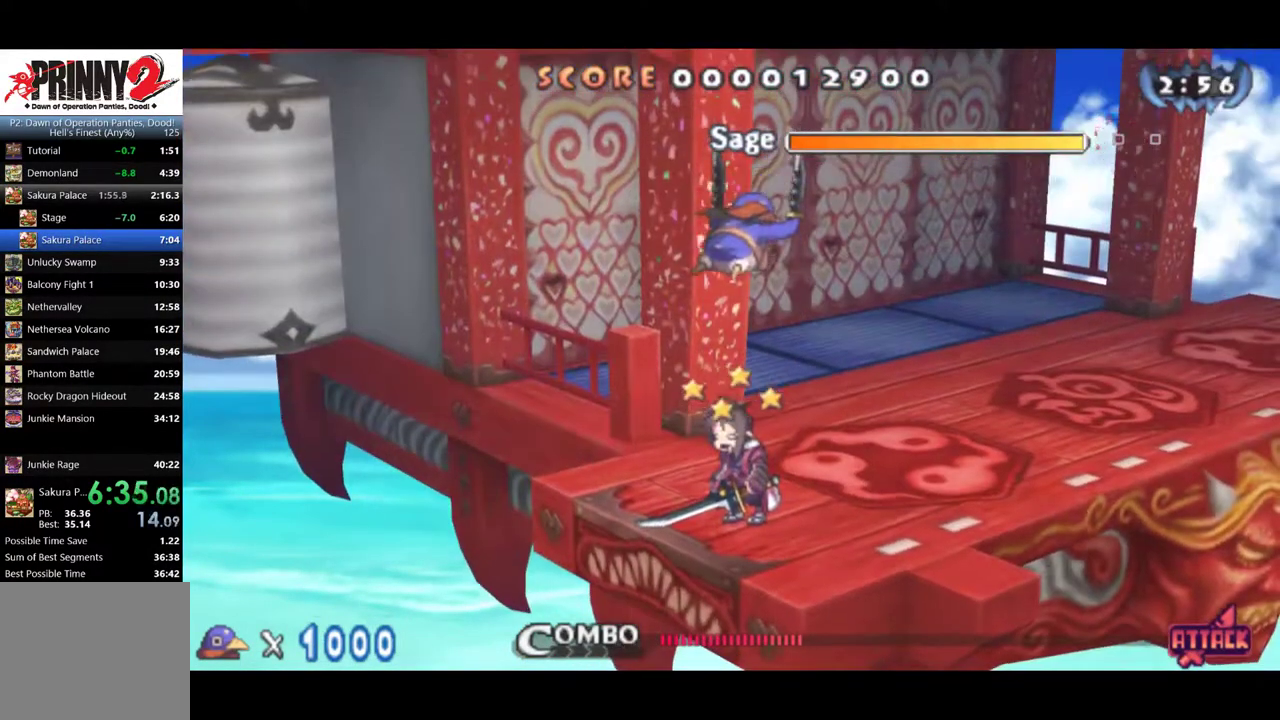
{"buttons": [], "events": [[233, "SQUARE", "down"], [400, "SQUARE", "up"]]}
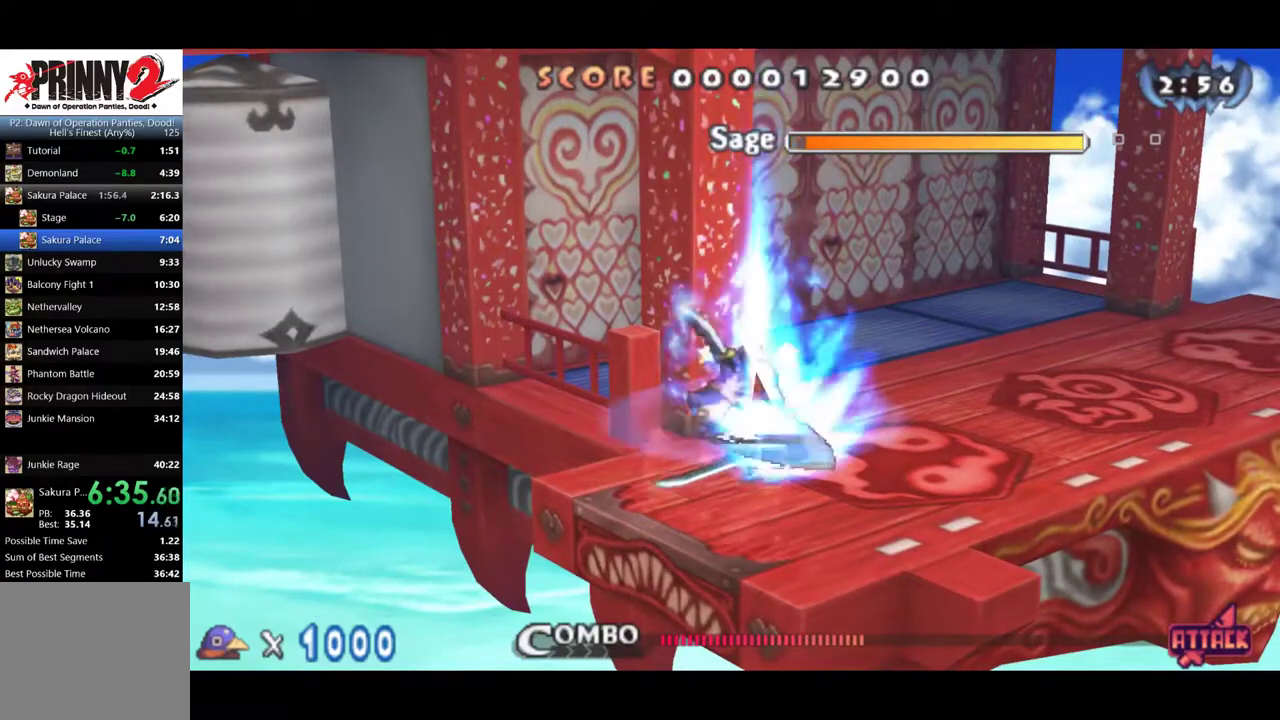
{"buttons": ["SQUARE"], "events": [[67, "SQUARE", "down"], [434, "SQUARE", "up"], [501, "SQUARE", "down"]]}
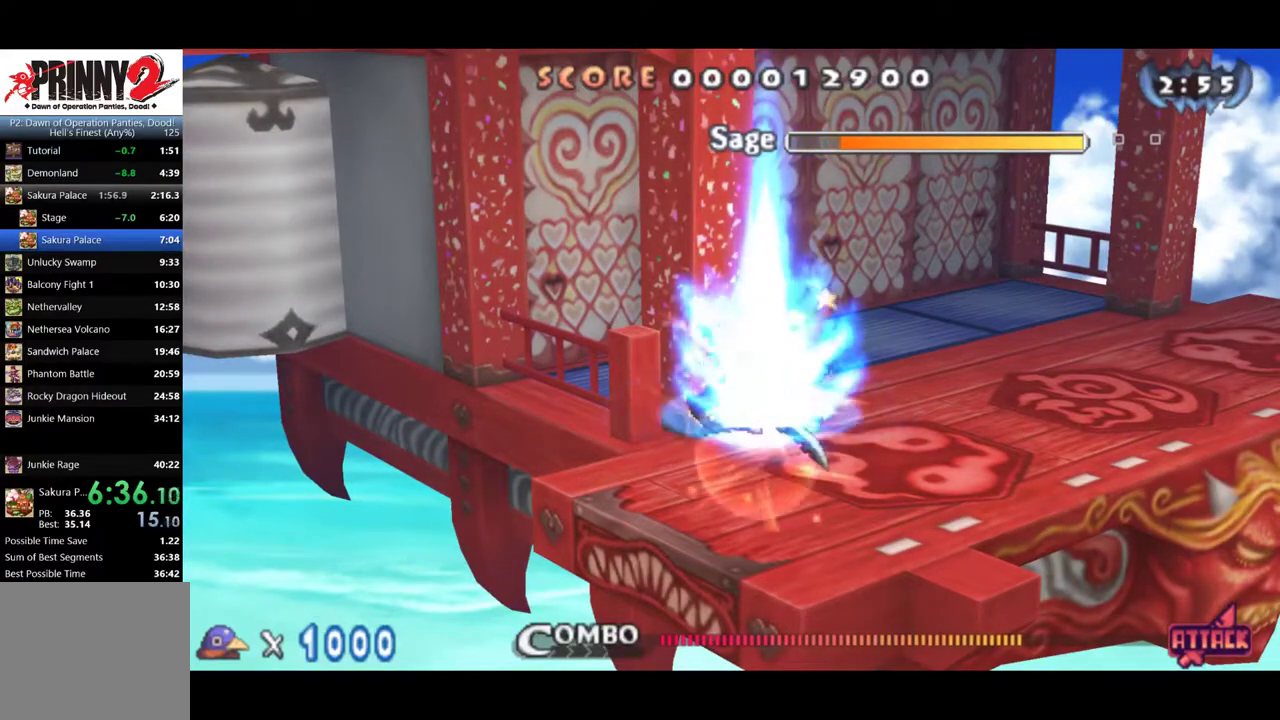
{"buttons": ["DPAD_RIGHT"], "events": [[250, "DPAD_RIGHT", "down"], [250, "SQUARE", "up"]]}
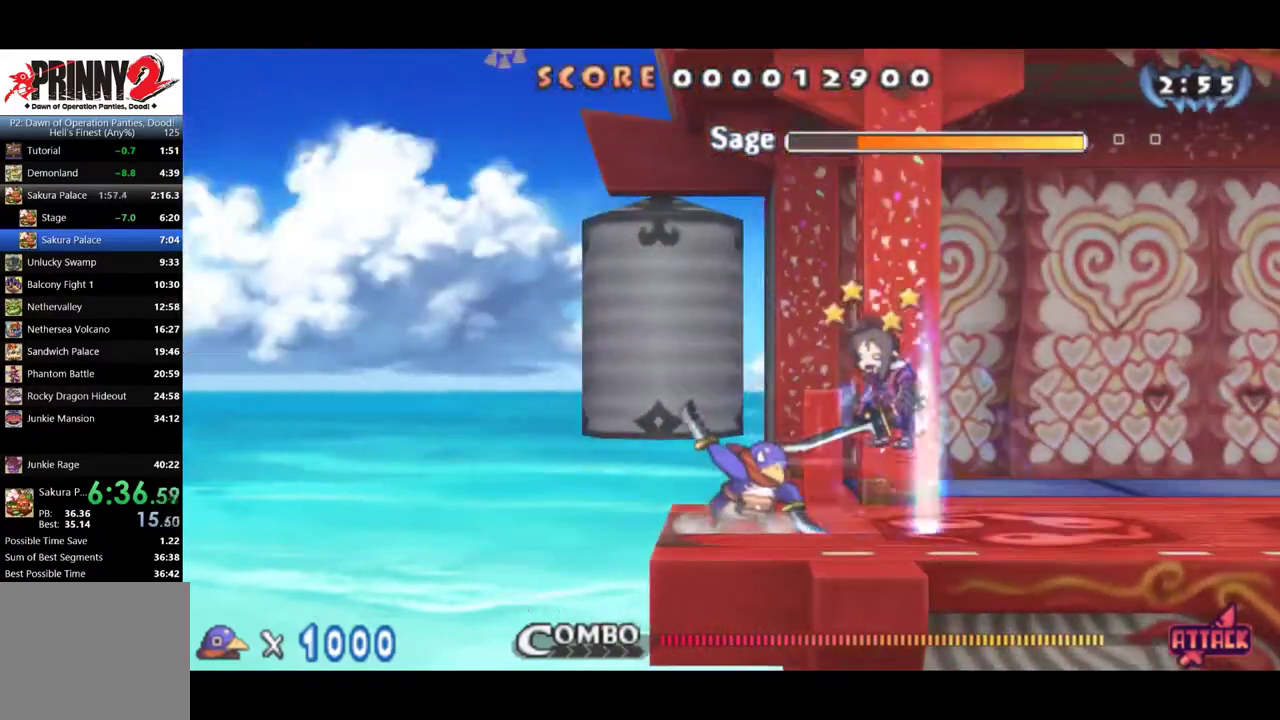
{"buttons": [], "events": [[417, "SQUARE", "down"], [484, "DPAD_RIGHT", "up"], [484, "SQUARE", "up"]]}
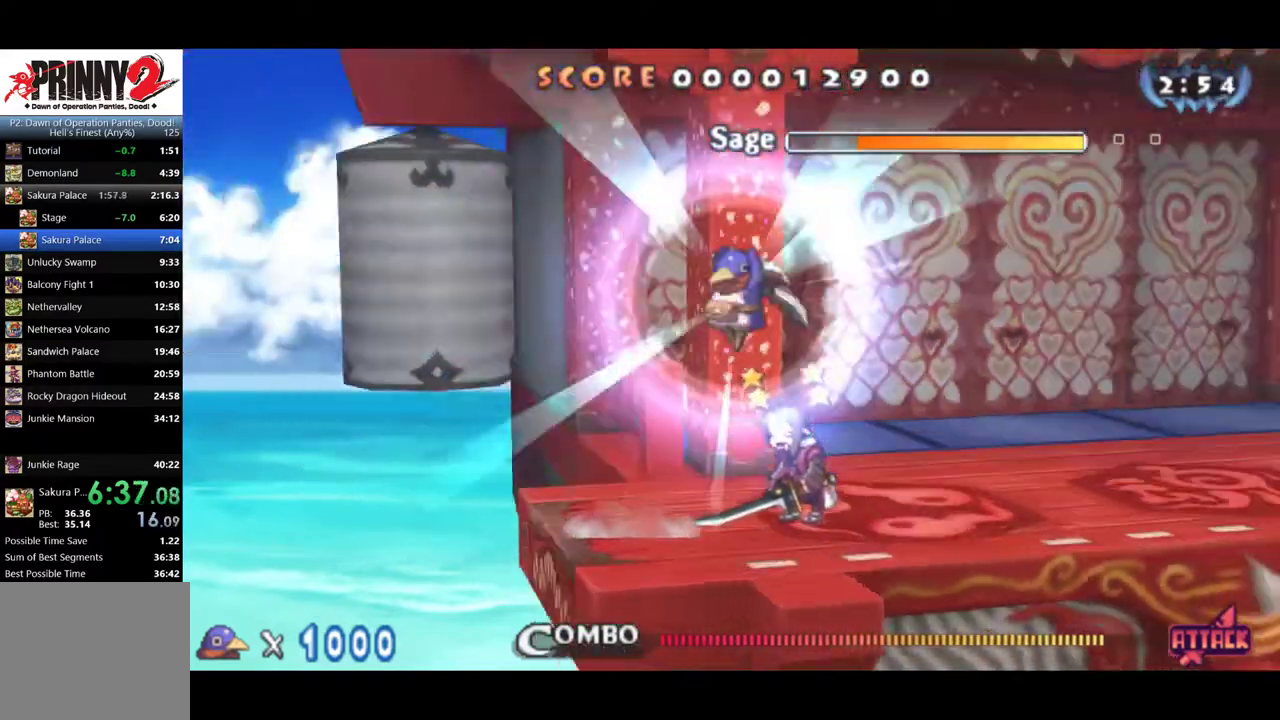
{"buttons": ["DPAD_RIGHT"]}
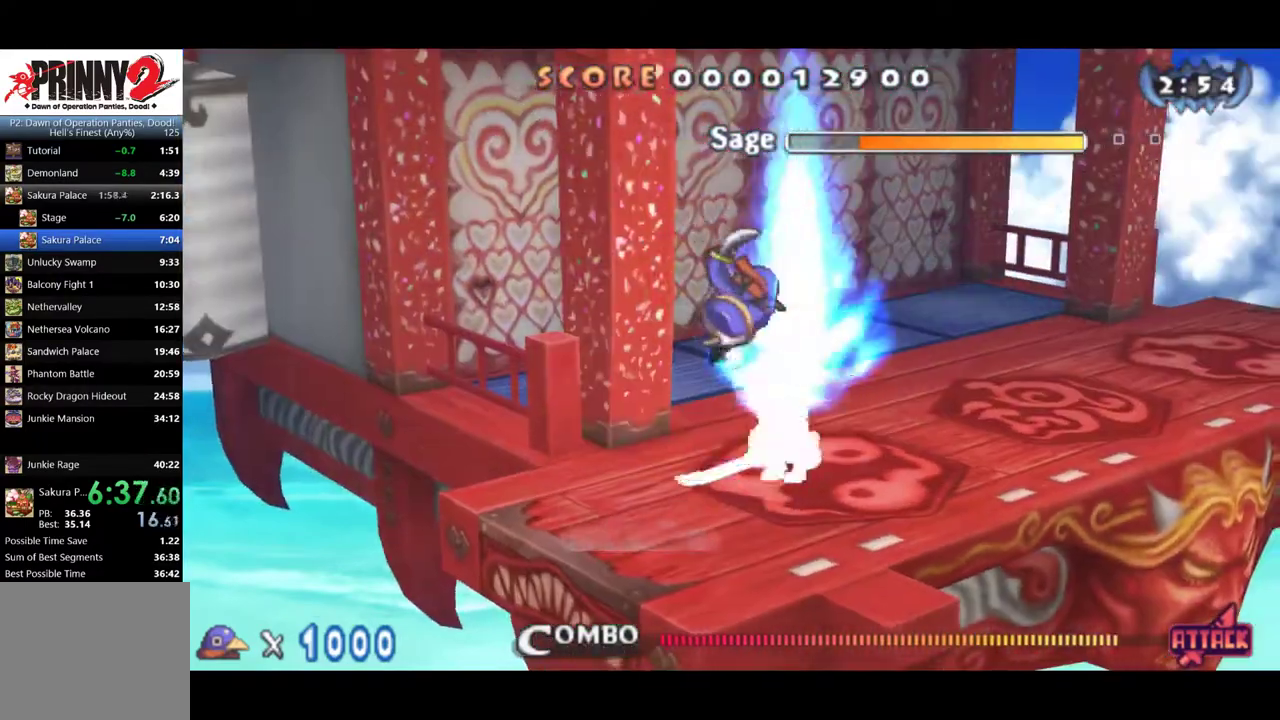
{"buttons": ["SQUARE", "DPAD_RIGHT"], "events": [[17, "SQUARE", "down"], [84, "SQUARE", "up"], [151, "SQUARE", "down"], [184, "SQUARE", "up"], [234, "SQUARE", "down"], [301, "SQUARE", "up"], [351, "SQUARE", "down"], [418, "SQUARE", "up"], [468, "SQUARE", "down"]]}
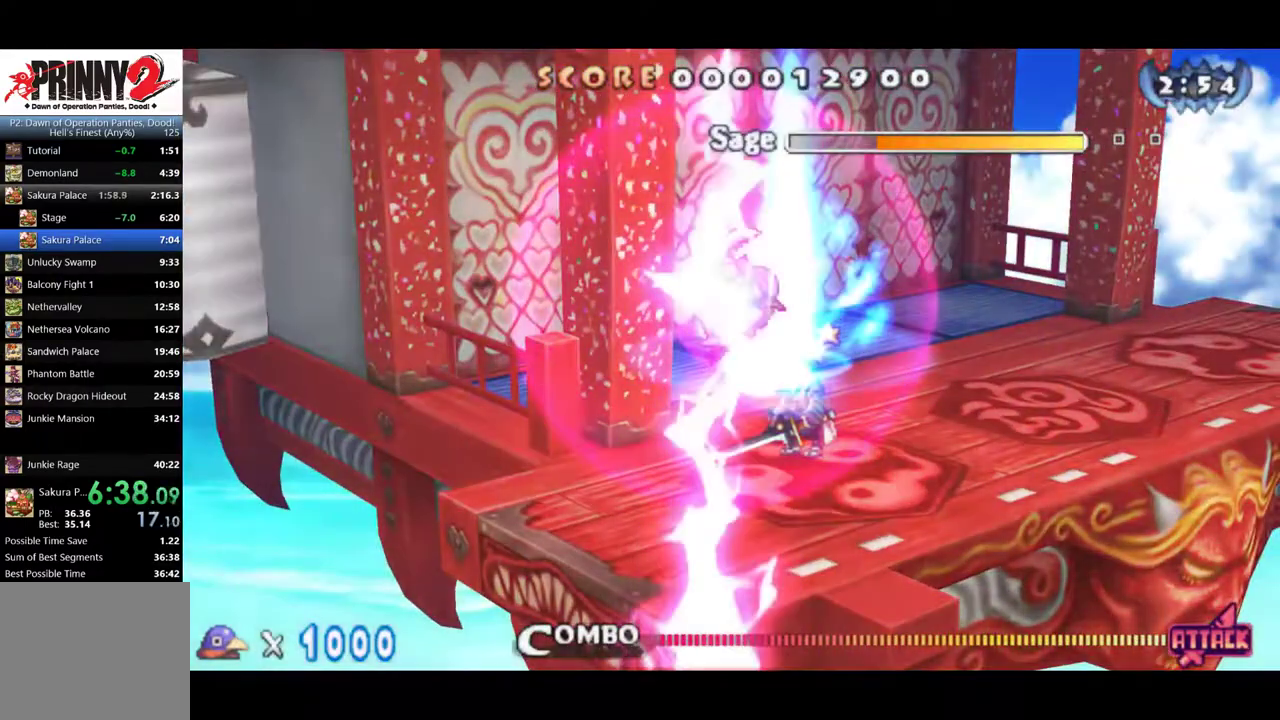
{"buttons": ["SQUARE", "DPAD_RIGHT"], "events": [[50, "SQUARE", "up"], [217, "SQUARE", "down"], [267, "SQUARE", "up"], [351, "SQUARE", "down"]]}
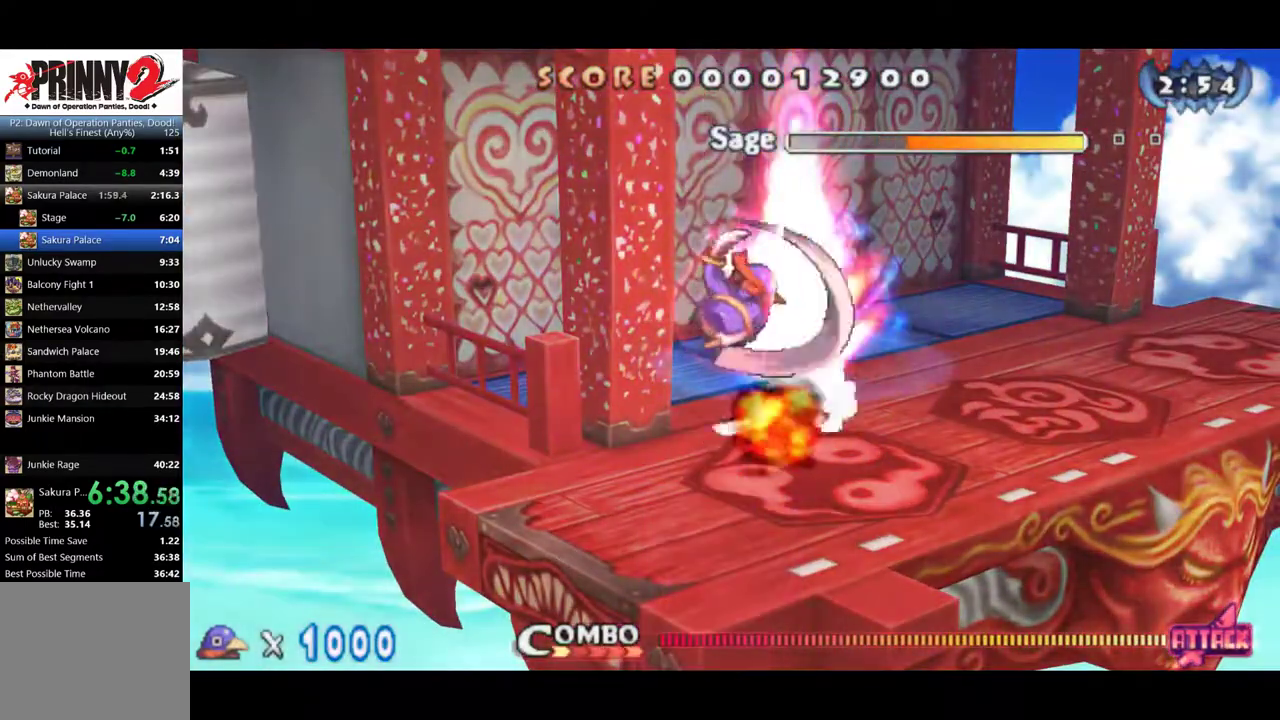
{"buttons": [], "events": [[16, "SQUARE", "up"], [250, "DPAD_RIGHT", "up"]]}
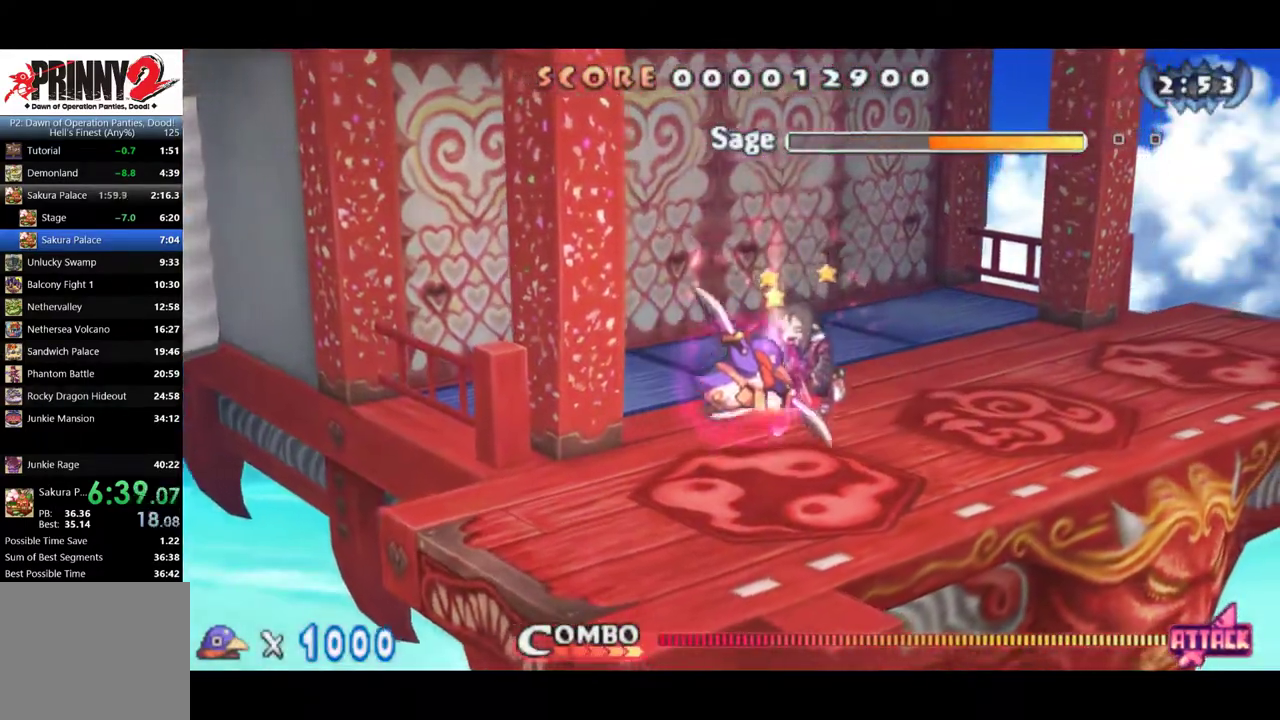
{"buttons": ["DPAD_DOWN"], "events": [[150, "DPAD_RIGHT", "down"], [317, "DPAD_DOWN", "down"], [351, "DPAD_RIGHT", "up"]]}
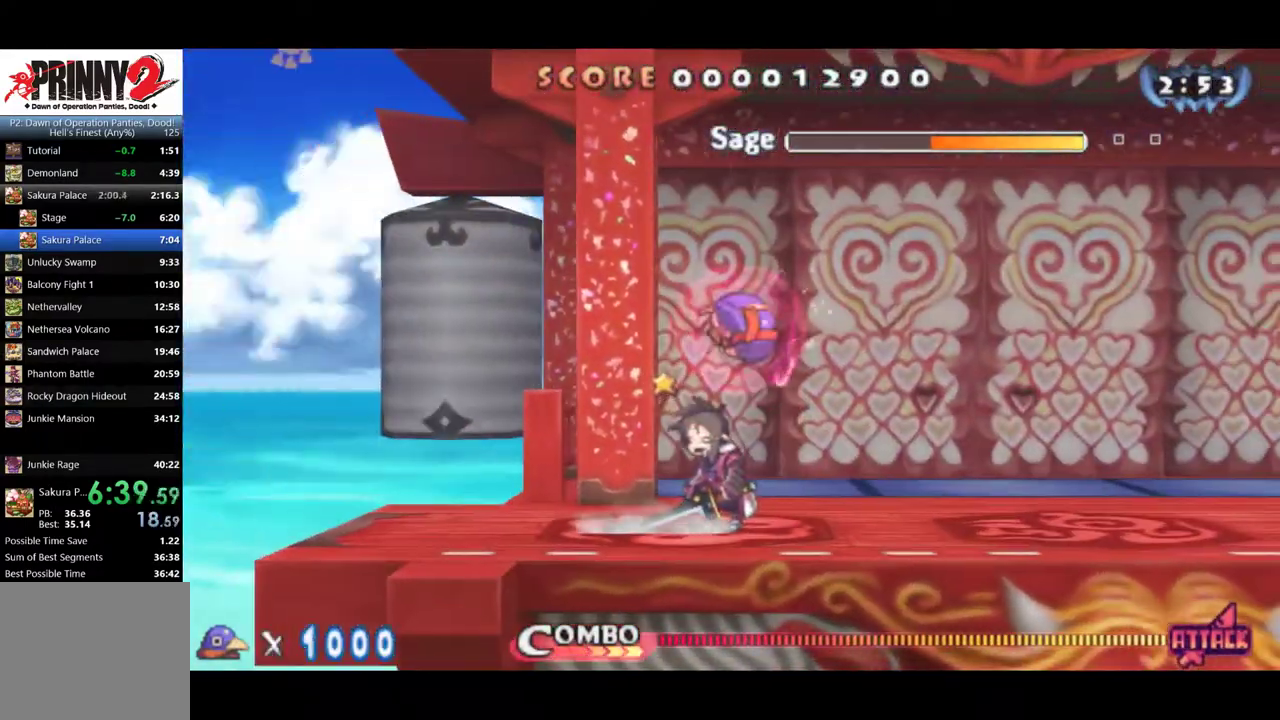
{"buttons": ["DPAD_DOWN"], "events": []}
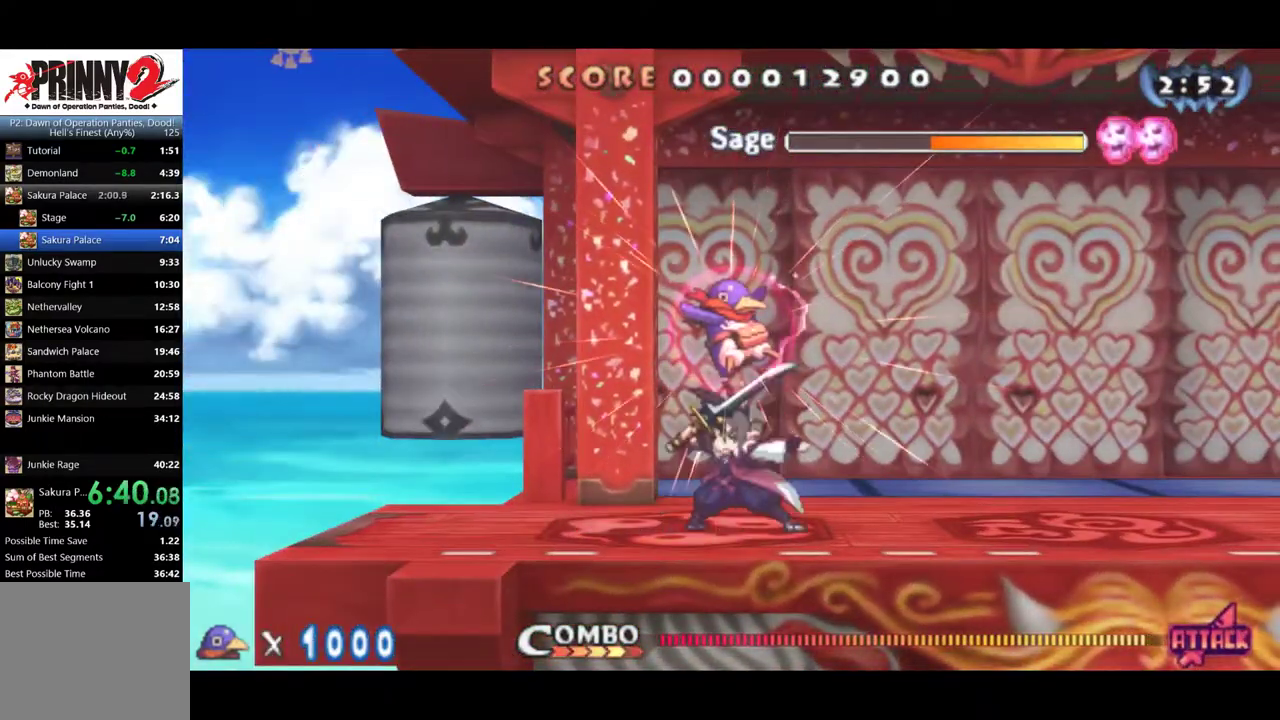
{"buttons": ["DPAD_DOWN"], "events": []}
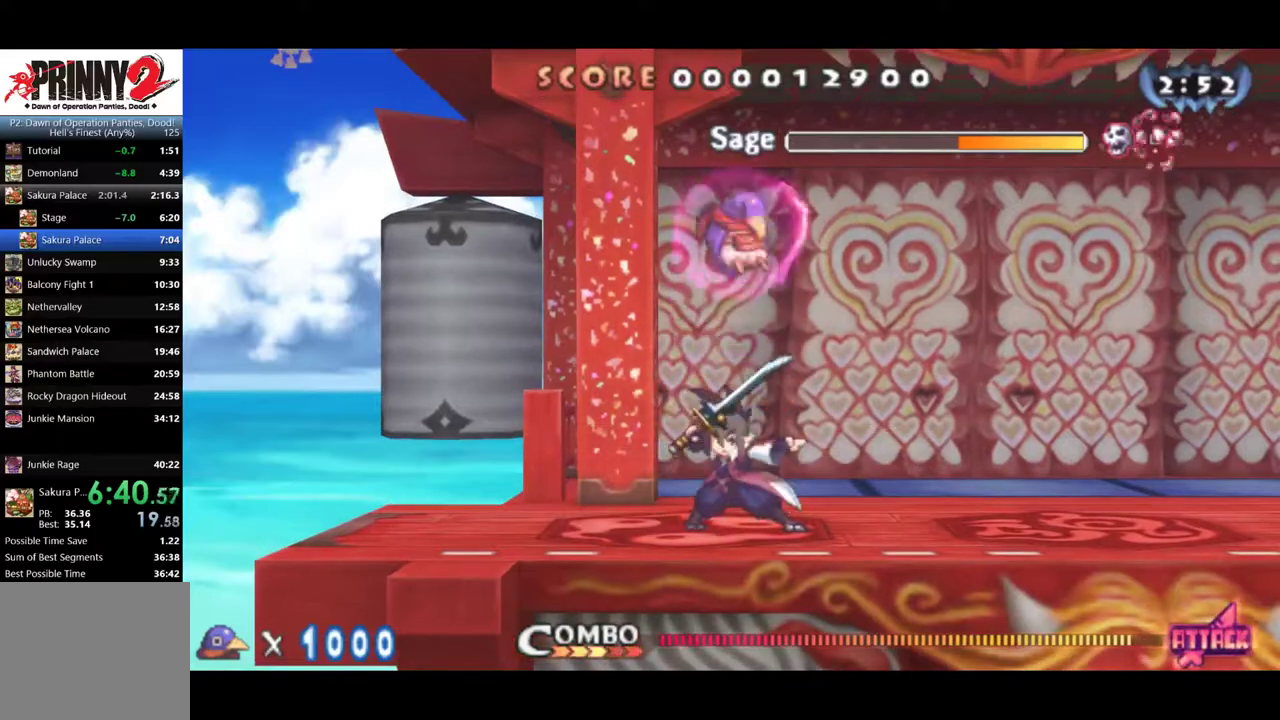
{"buttons": [], "events": [[400, "DPAD_DOWN", "up"]]}
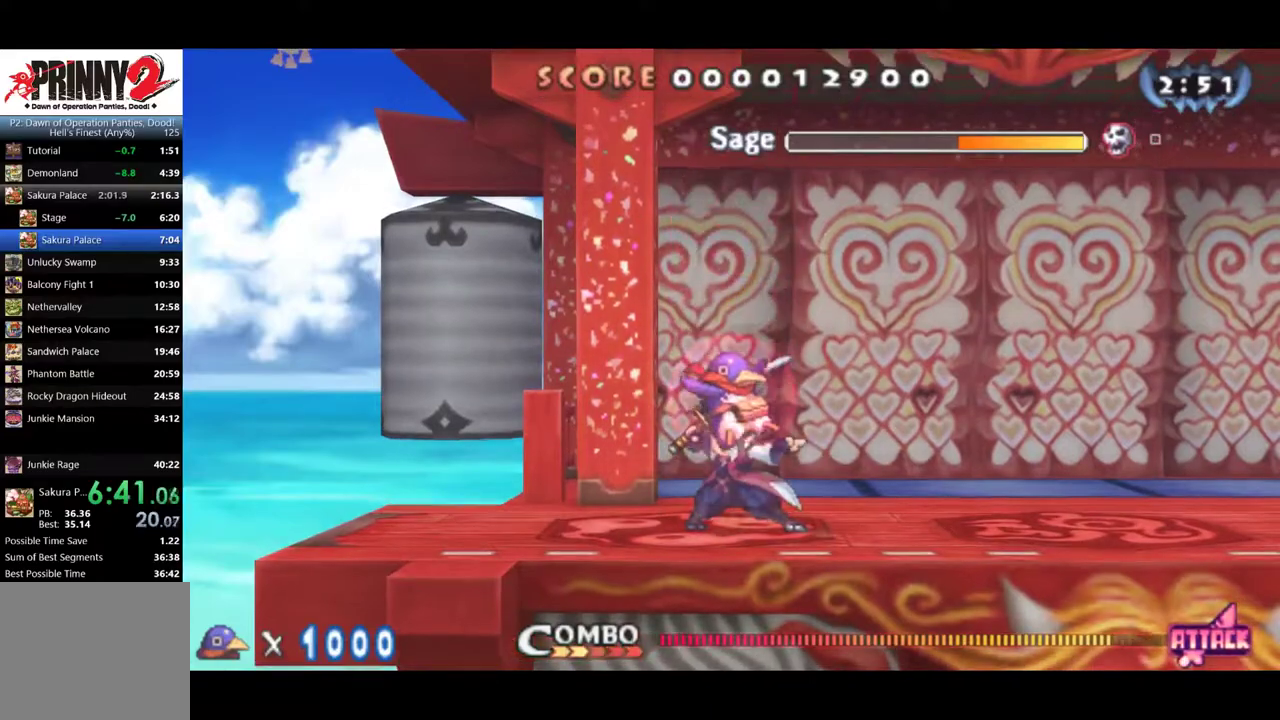
{"buttons": [], "events": []}
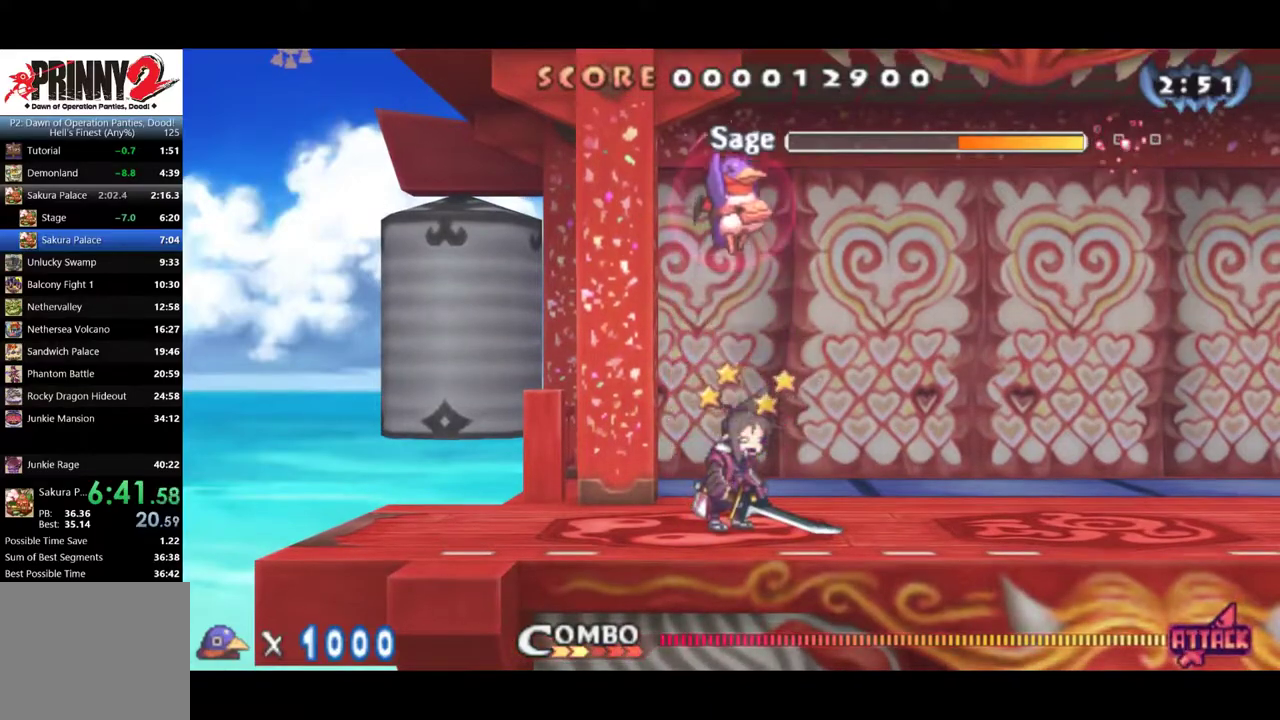
{"buttons": [], "events": [[50, "SQUARE", "down"], [117, "SQUARE", "up"]]}
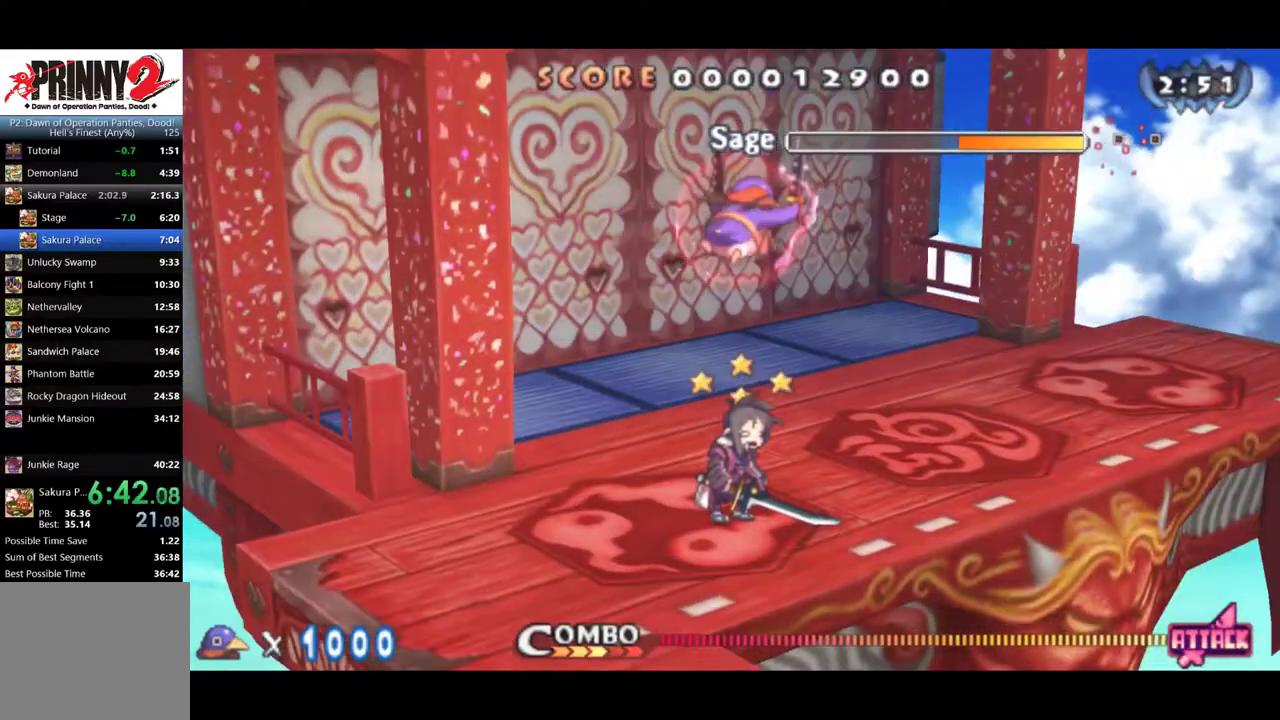
{"buttons": ["SQUARE"], "events": [[234, "SQUARE", "down"], [317, "SQUARE", "up"], [367, "SQUARE", "down"], [417, "SQUARE", "up"], [467, "SQUARE", "down"]]}
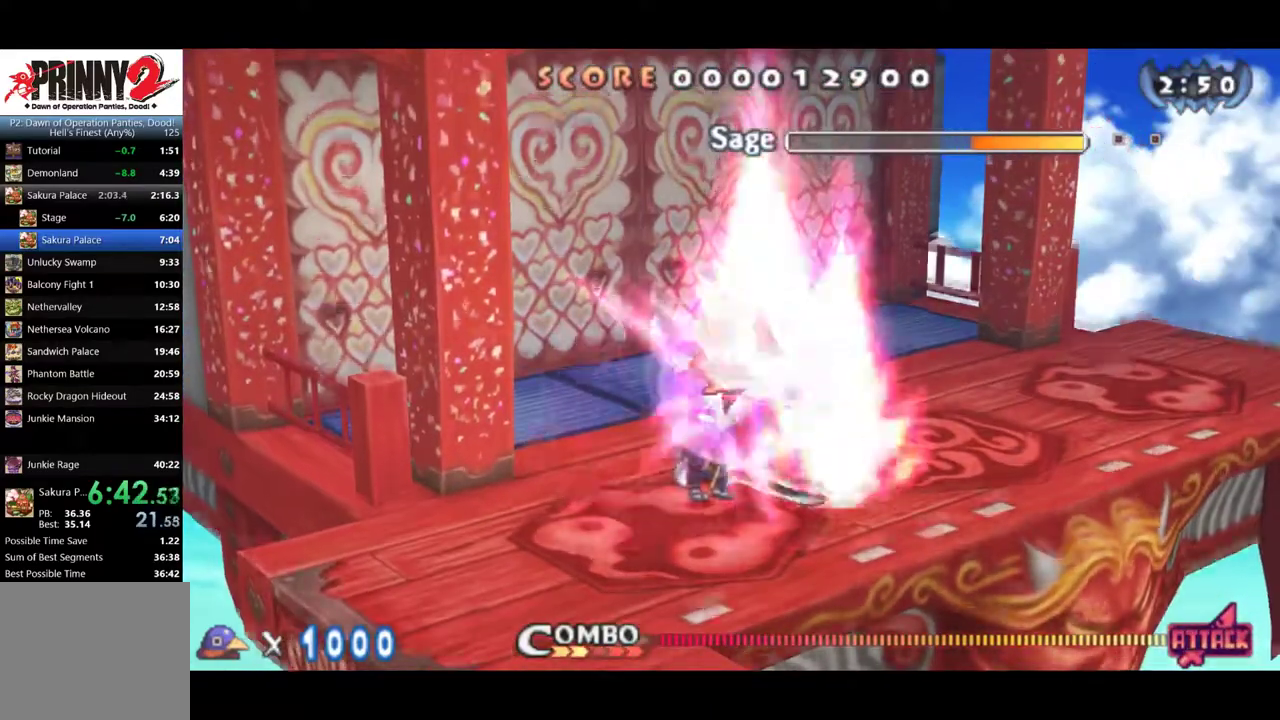
{"buttons": ["DPAD_LEFT"], "events": [[367, "SQUARE", "up"], [417, "DPAD_LEFT", "down"]]}
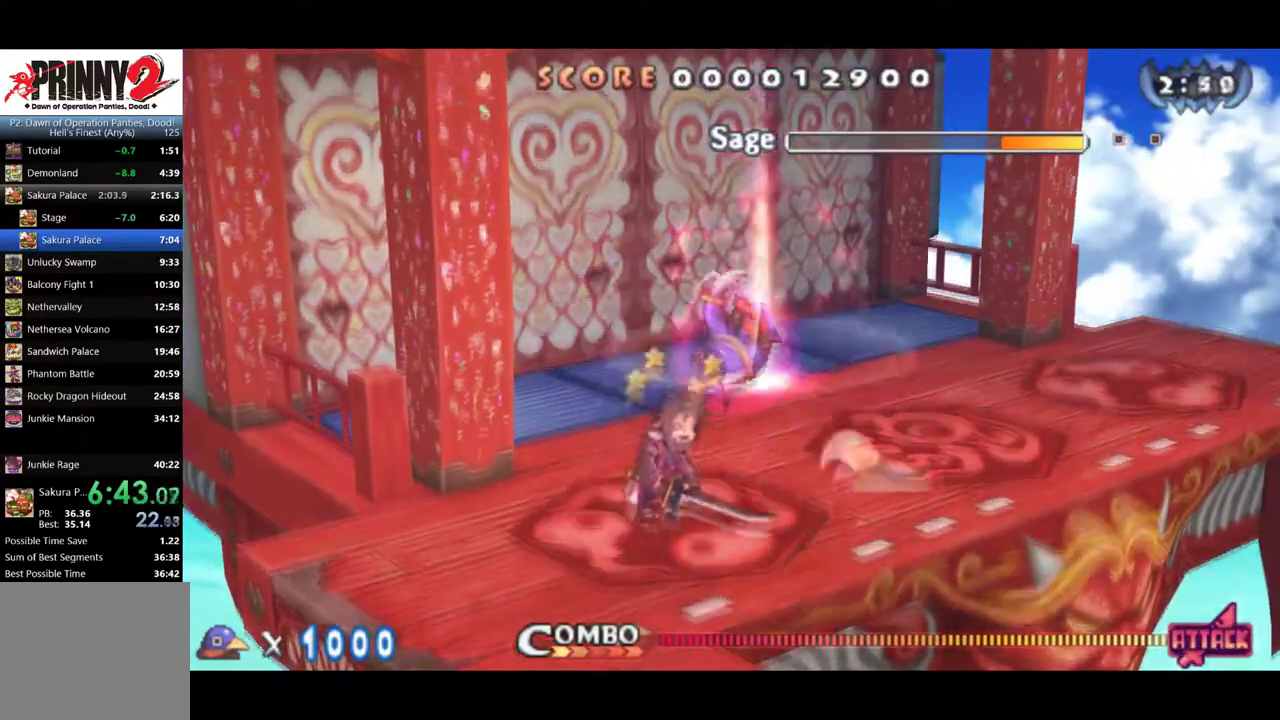
{"buttons": [], "events": [[317, "SQUARE", "down"], [401, "DPAD_LEFT", "up"], [401, "SQUARE", "up"]]}
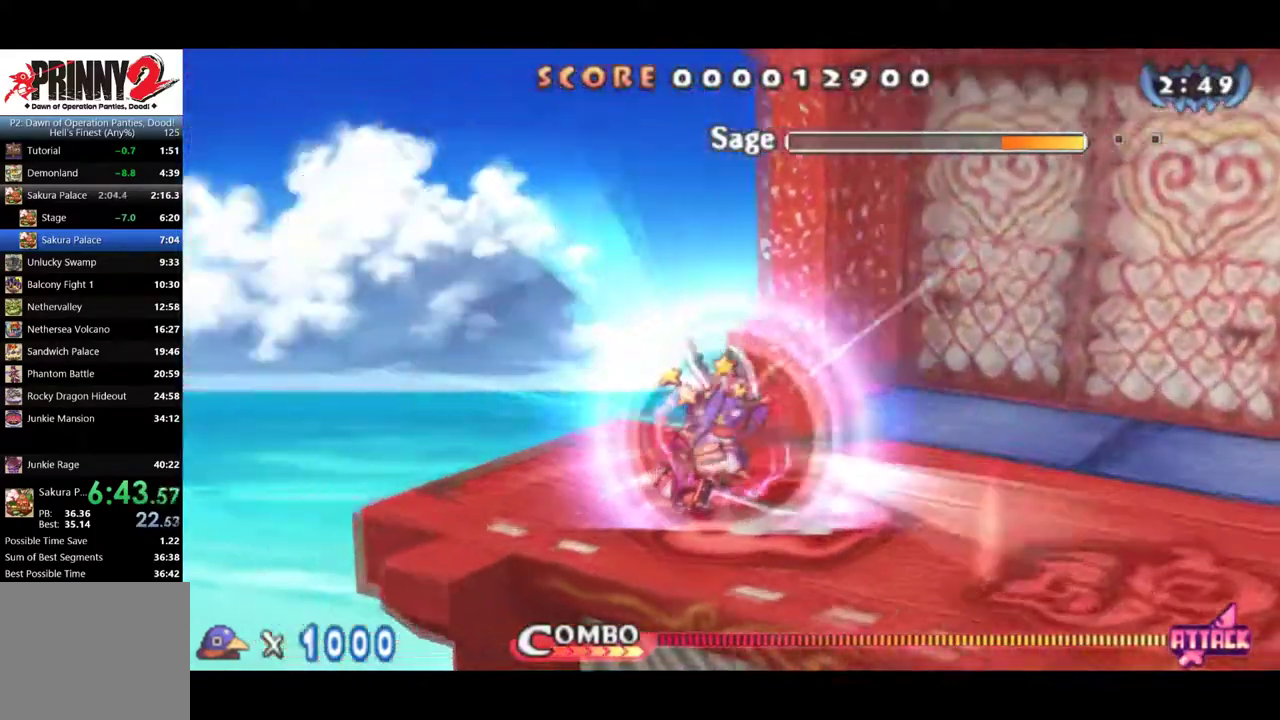
{"buttons": ["SQUARE"], "events": [[250, "SQUARE", "down"], [434, "SQUARE", "up"], [484, "SQUARE", "down"]]}
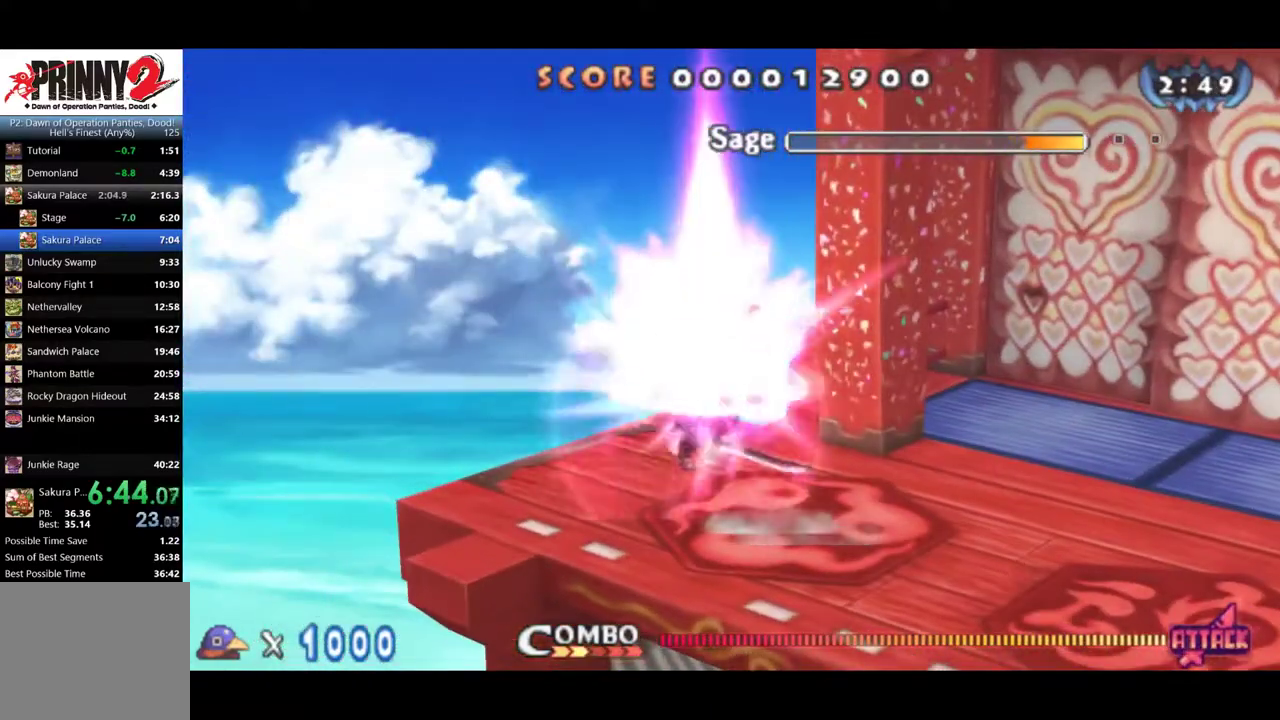
{"buttons": [], "events": [[484, "SQUARE", "up"]]}
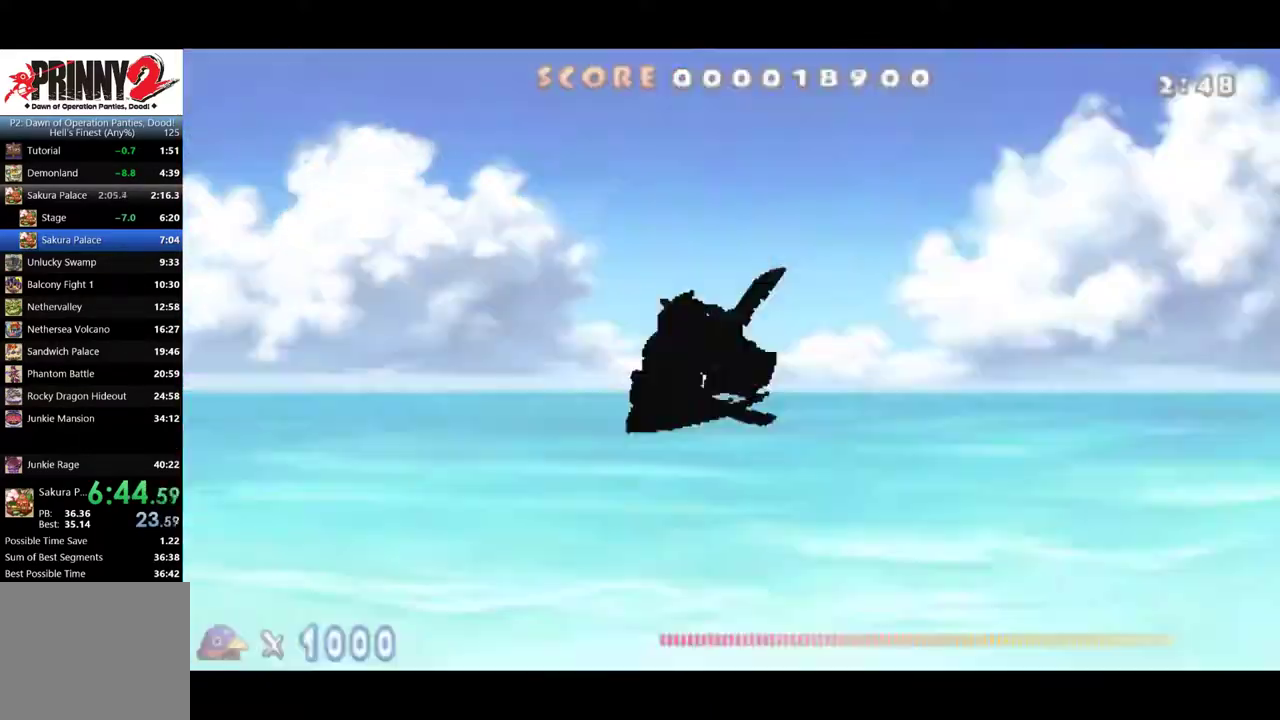
{"buttons": [], "events": [[33, "SQUARE", "down"], [83, "SQUARE", "up"], [133, "SQUARE", "down"], [317, "SQUARE", "up"]]}